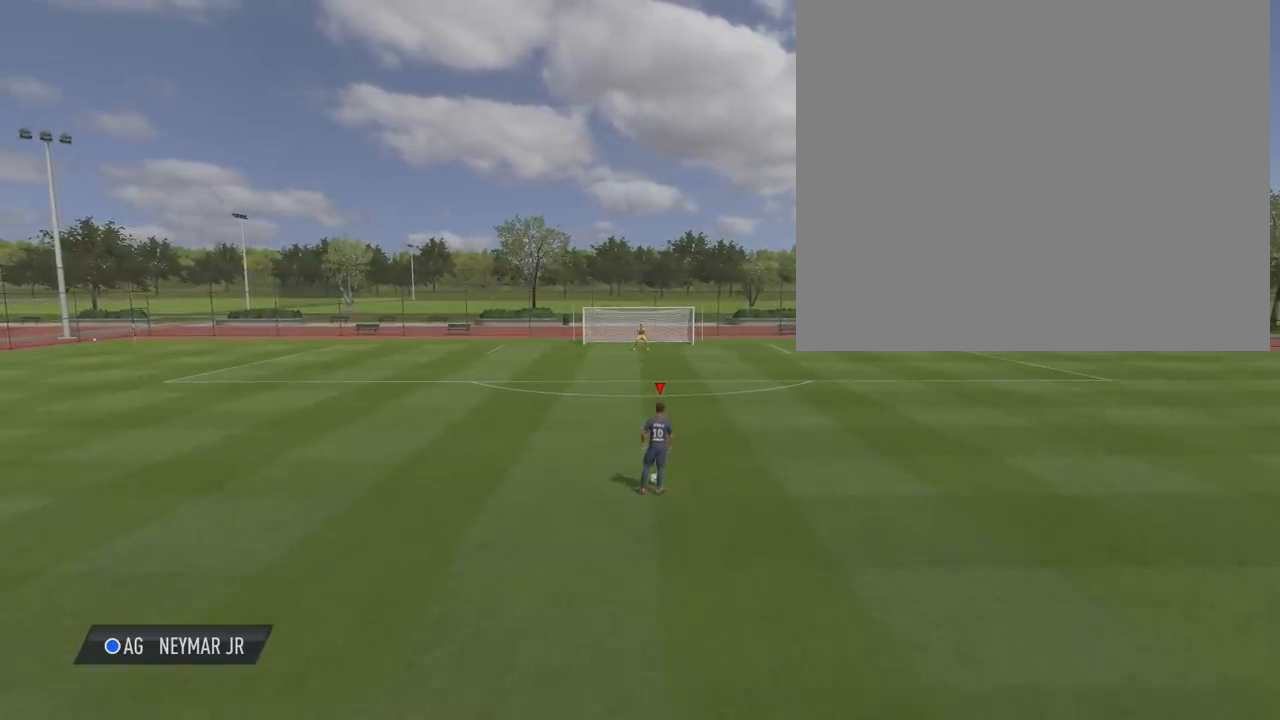
Gameplay with a controller (PlayStation layout); each line is a JSON object with the inputs held at the frame after it. "events" lists button and stick changes between this image and that frame as [ms after this image, input, new state], when the widget could be followed in between.
{"buttons": ["R2"], "left_stick": "up", "right_stick": "center", "events": [[334, "R2", "down"], [400, "left_stick", "up"]]}
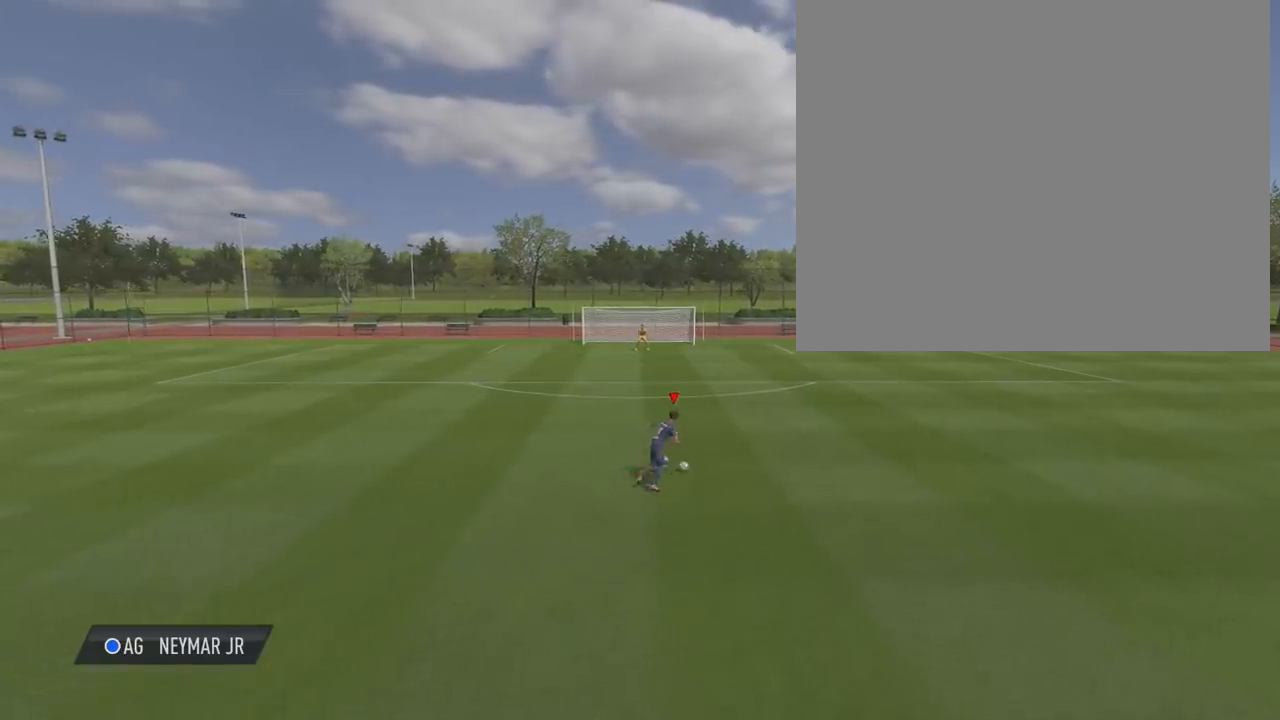
{"buttons": ["R2"], "left_stick": "up", "right_stick": "center", "events": []}
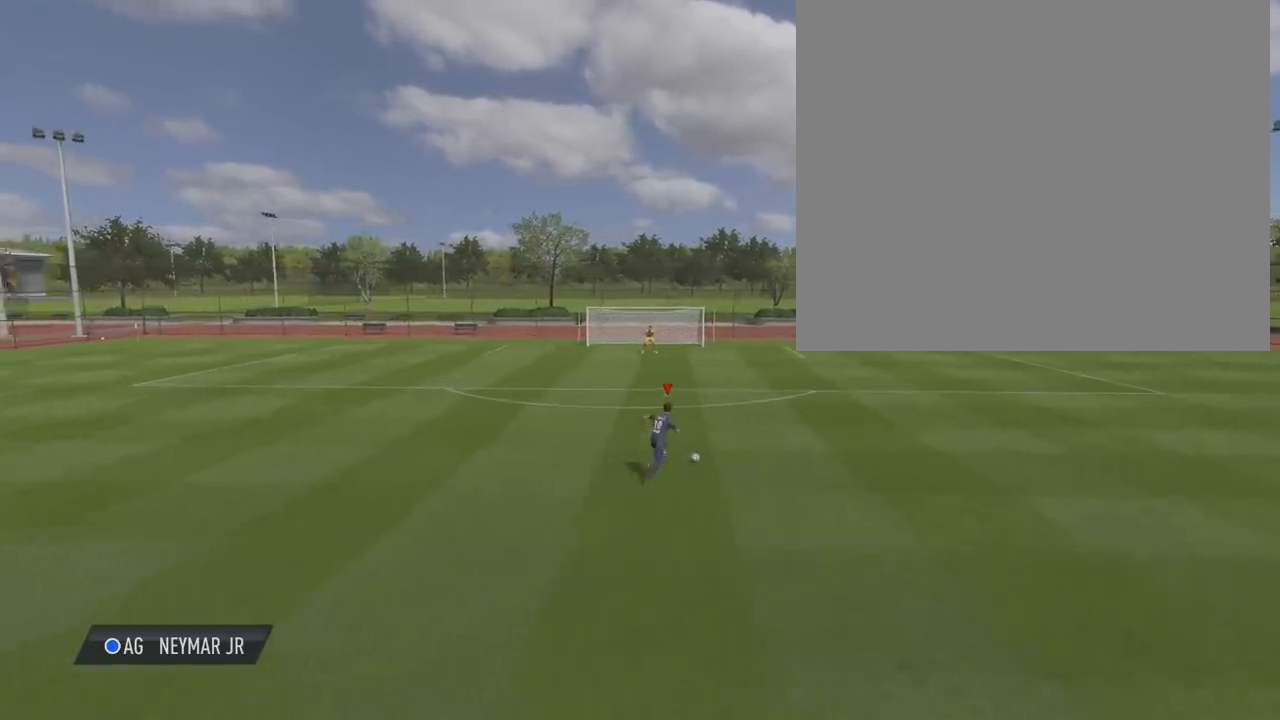
{"buttons": ["R2"], "left_stick": "up", "right_stick": "center", "events": []}
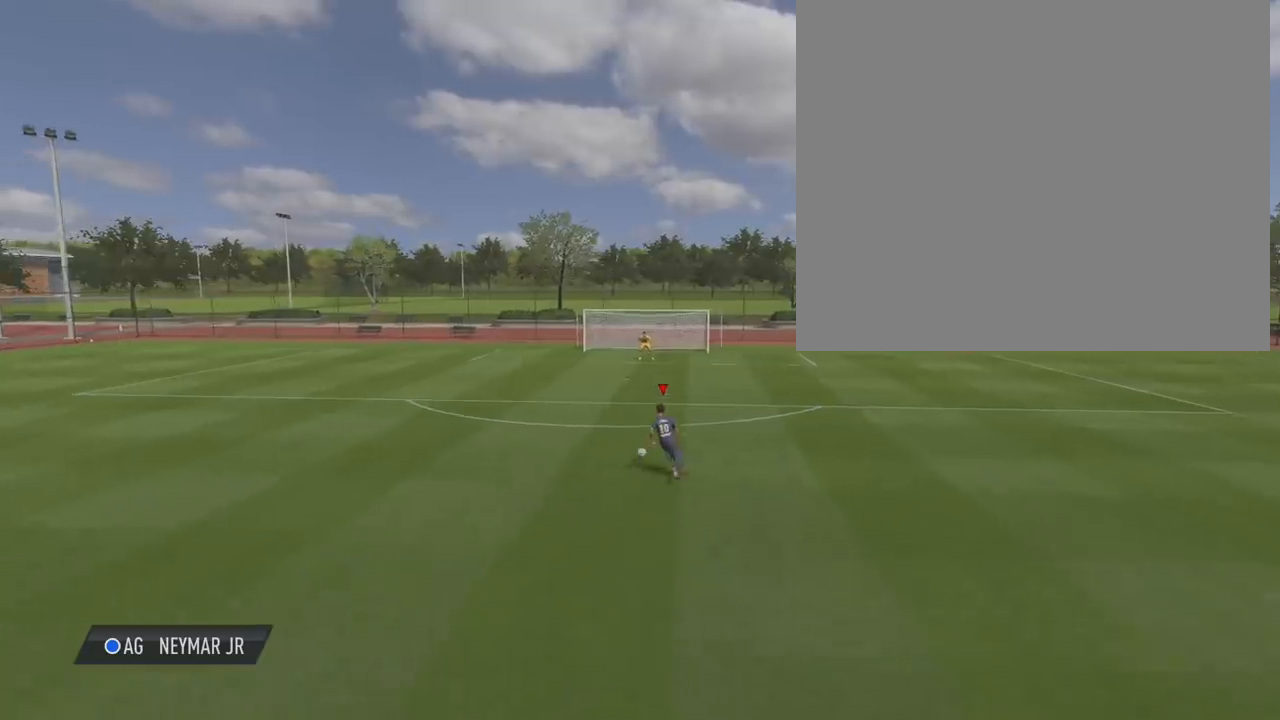
{"buttons": [], "left_stick": "center", "right_stick": "center", "events": [[433, "R2", "up"], [467, "left_stick", "center"]]}
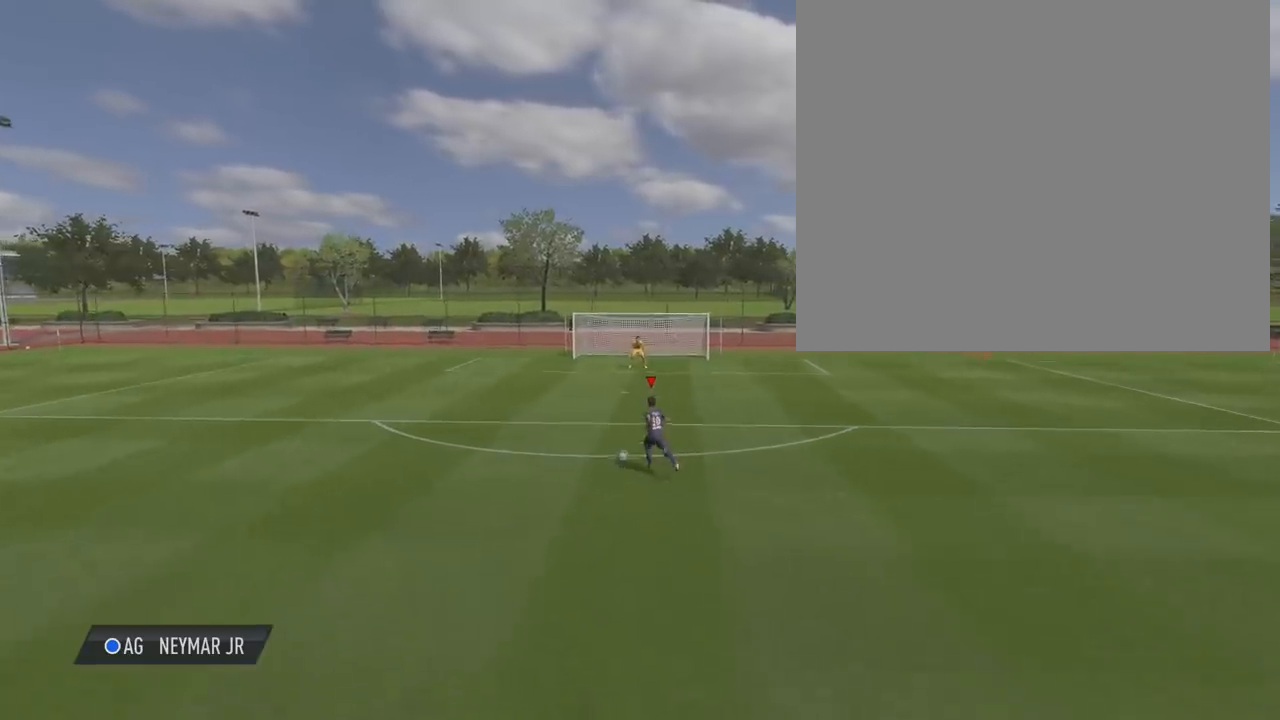
{"buttons": ["L1"], "left_stick": "center", "right_stick": "right", "events": [[100, "L1", "down"], [200, "right_stick", "right"]]}
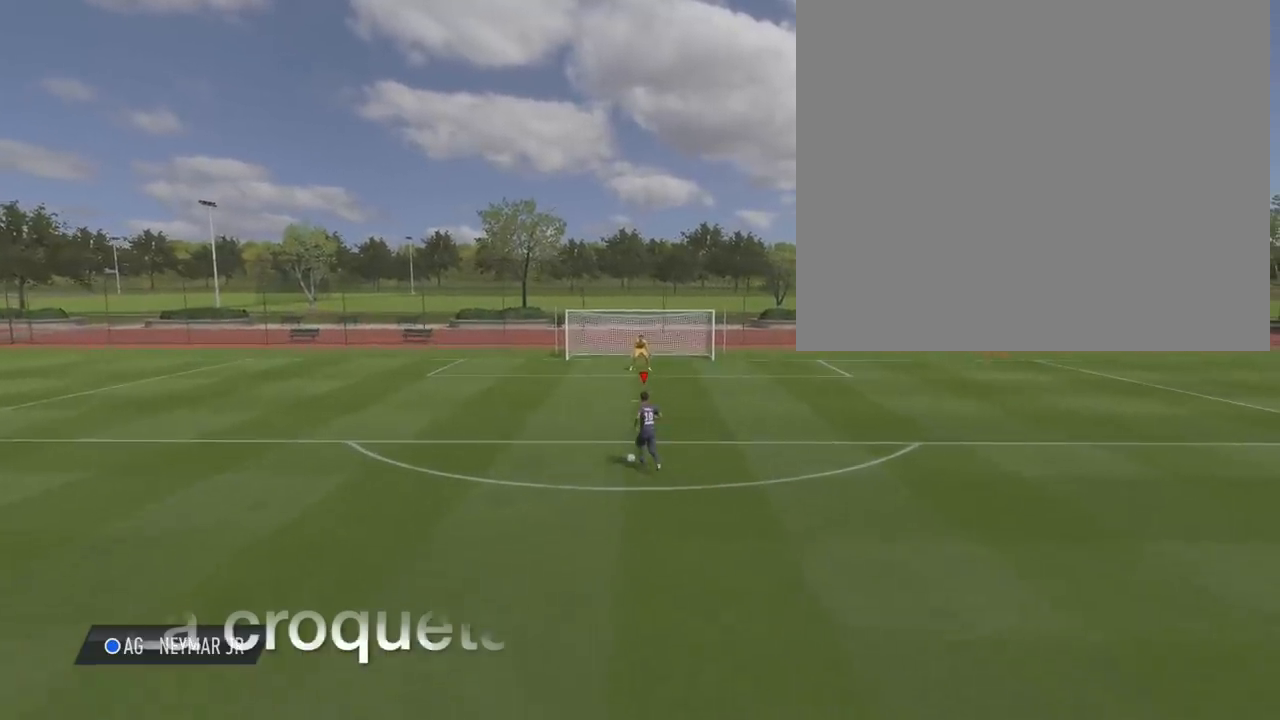
{"buttons": ["L1"], "left_stick": "center", "right_stick": "center", "events": [[133, "right_stick", "center"]]}
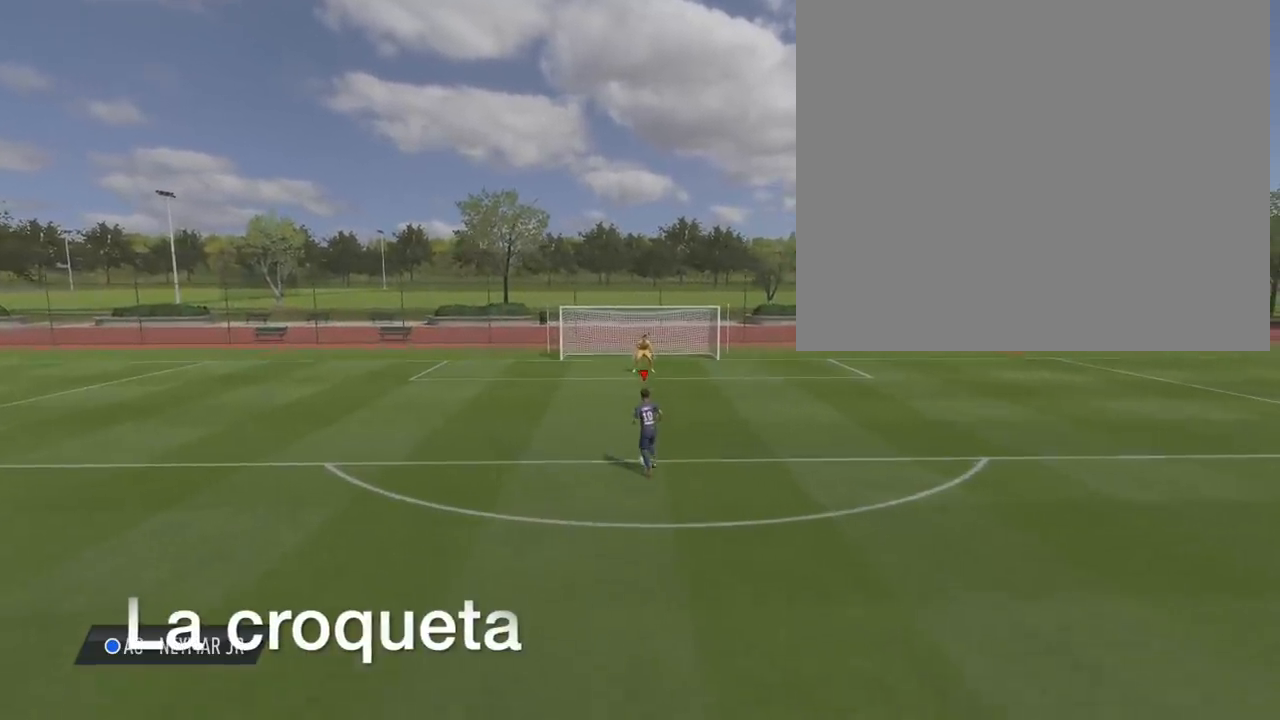
{"buttons": ["L1"], "left_stick": "center", "right_stick": "left", "events": [[334, "right_stick", "left"]]}
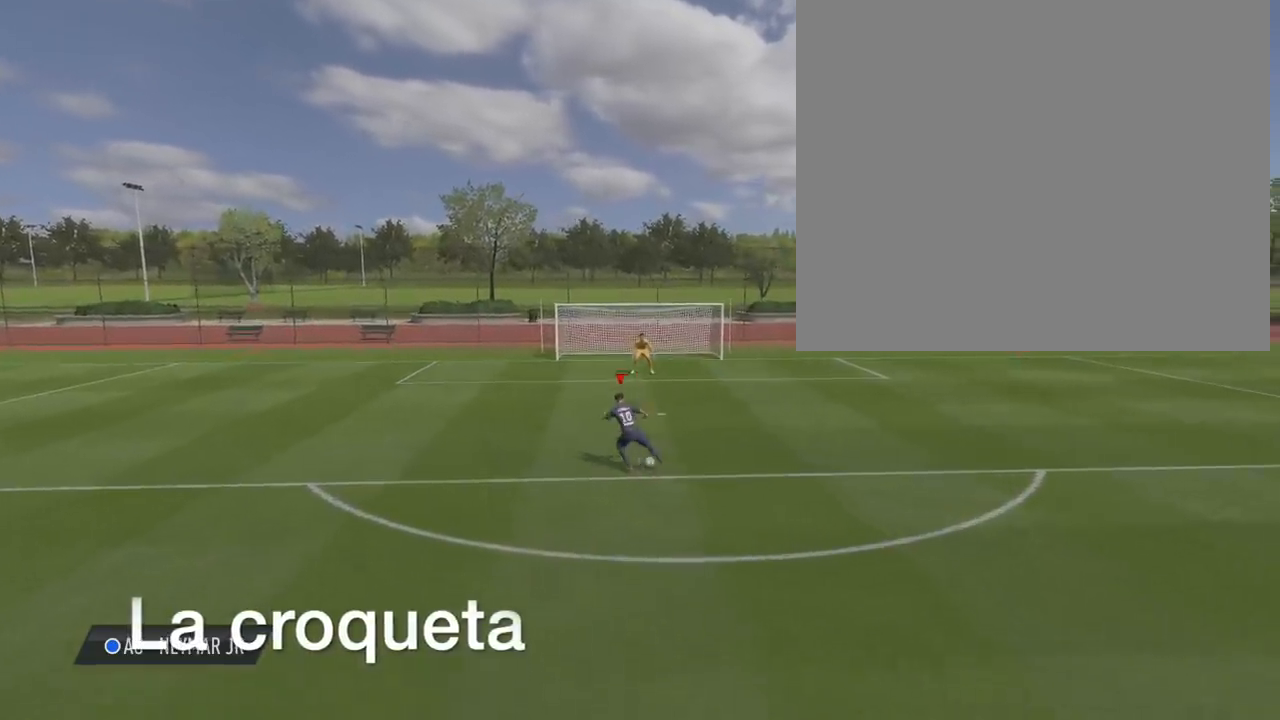
{"buttons": ["L1"], "left_stick": "center", "right_stick": "center", "events": [[266, "right_stick", "center"]]}
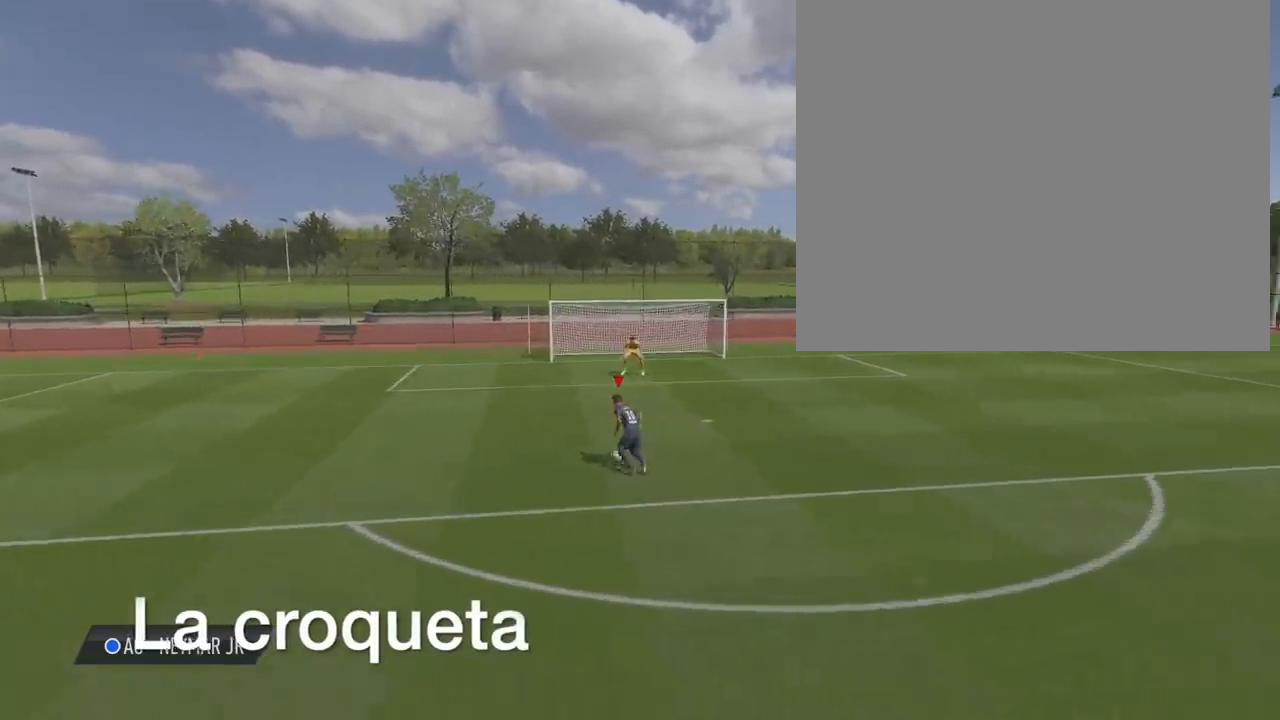
{"buttons": ["L1"], "left_stick": "center", "right_stick": "center", "events": []}
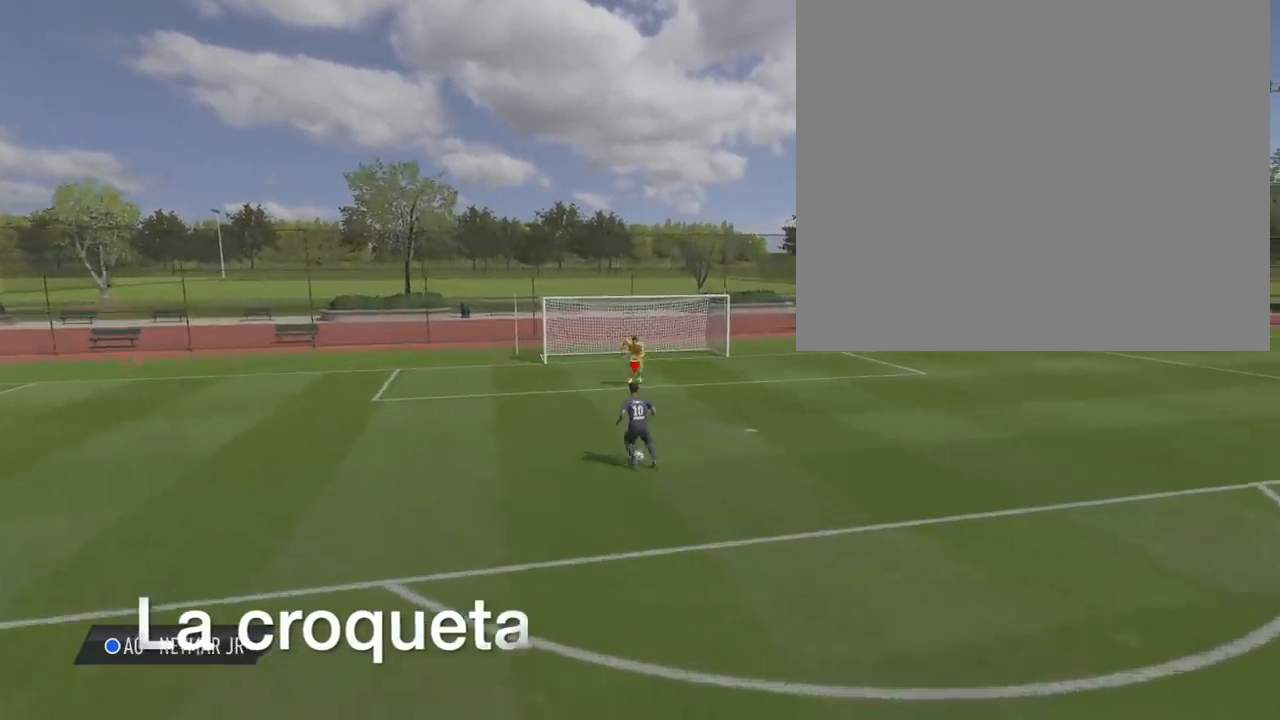
{"buttons": ["L1"], "left_stick": "center", "right_stick": "center", "events": [[33, "right_stick", "left"], [500, "right_stick", "center"]]}
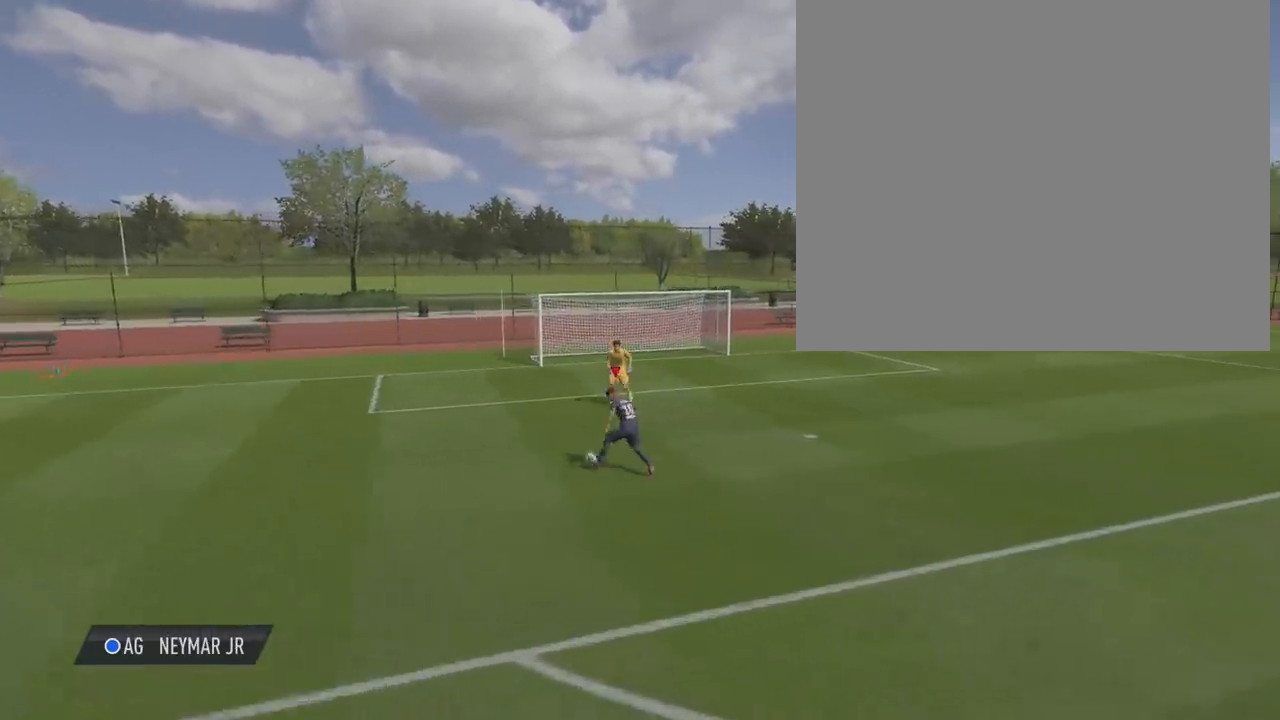
{"buttons": ["L1"], "left_stick": "center", "right_stick": "down-left", "events": [[434, "right_stick", "down-left"]]}
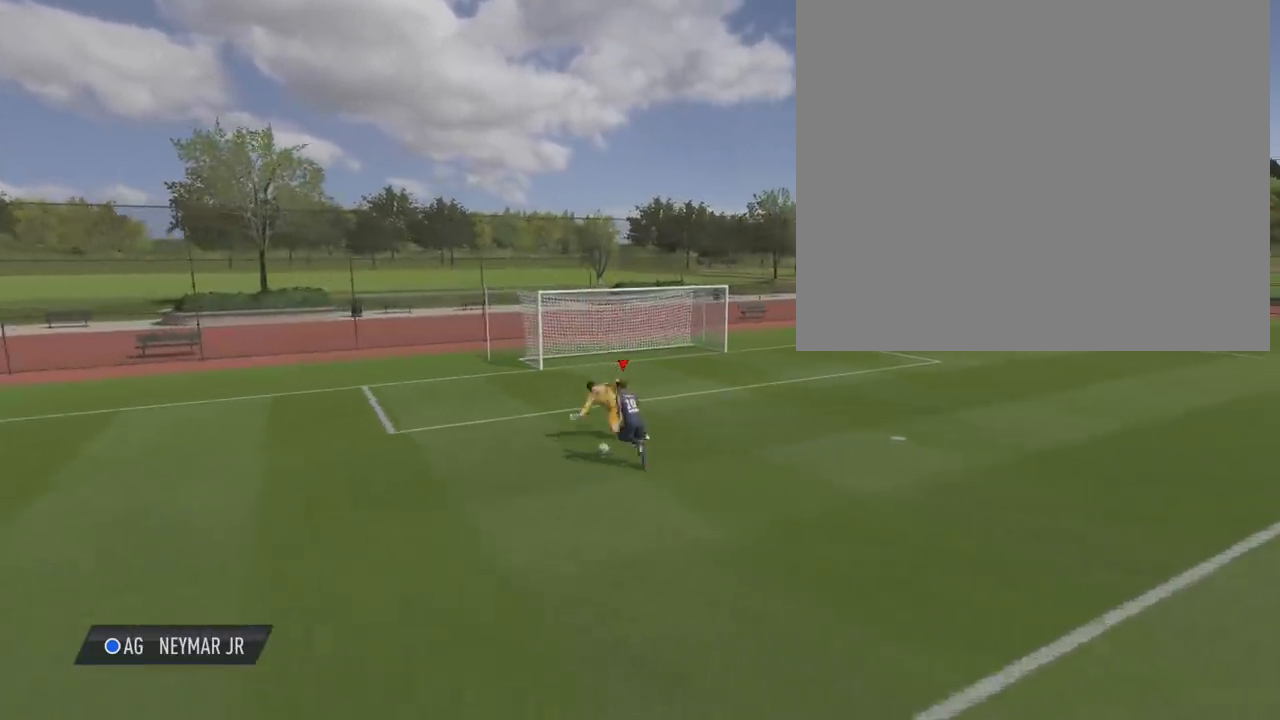
{"buttons": ["L1"], "left_stick": "center", "right_stick": "center", "events": [[467, "right_stick", "center"]]}
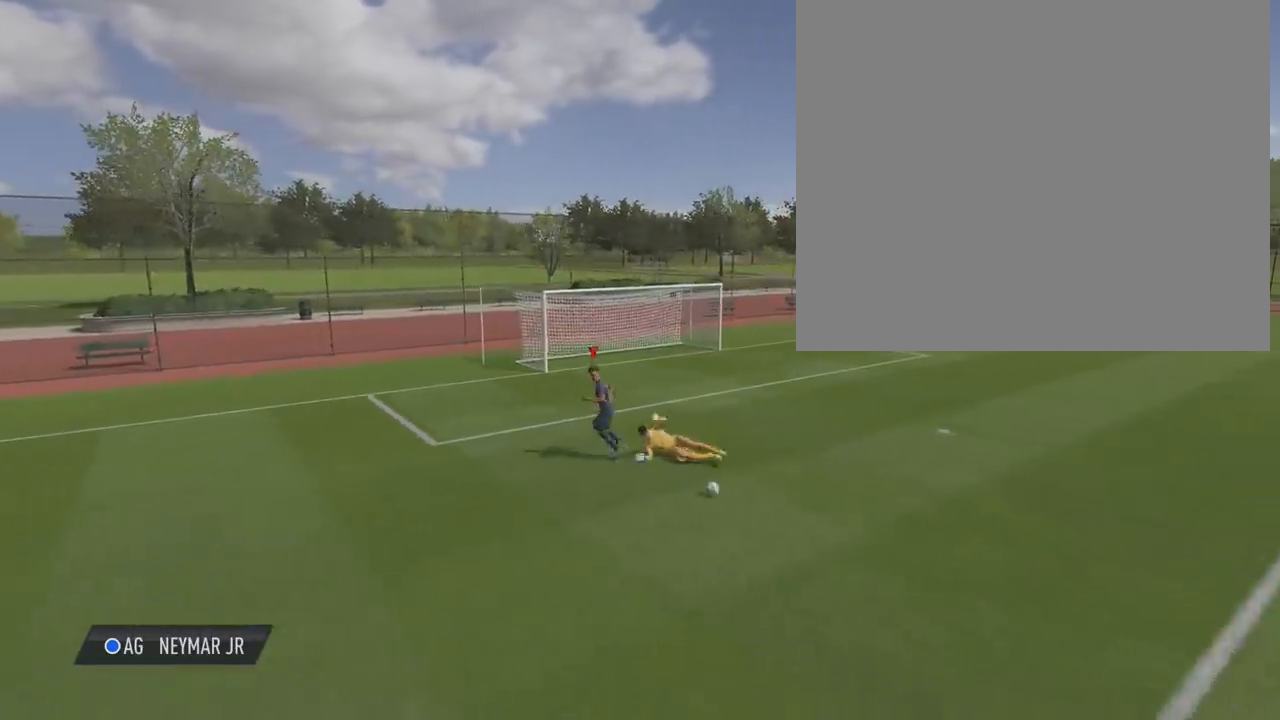
{"buttons": [], "left_stick": "down", "right_stick": "center", "events": [[267, "L1", "up"], [400, "left_stick", "down"]]}
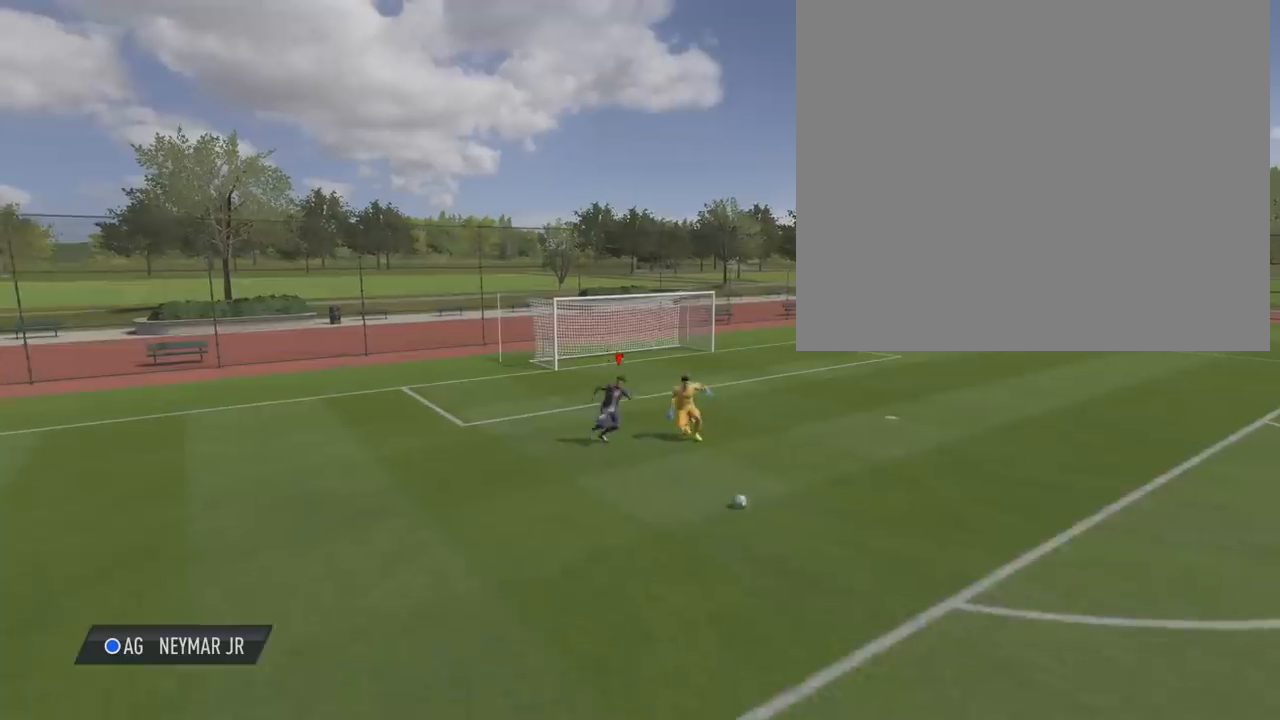
{"buttons": ["R2"], "left_stick": "down", "right_stick": "center", "events": [[100, "R2", "down"]]}
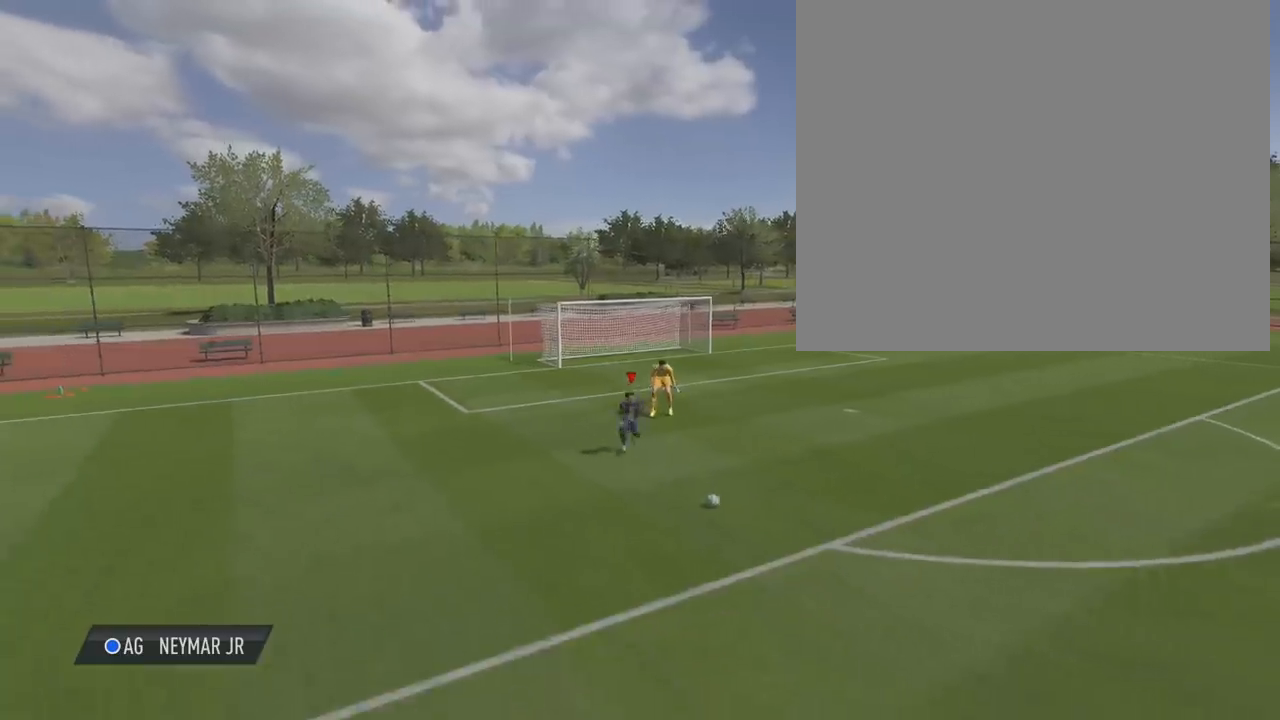
{"buttons": ["R2"], "left_stick": "down-right", "right_stick": "center", "events": [[300, "left_stick", "down-right"]]}
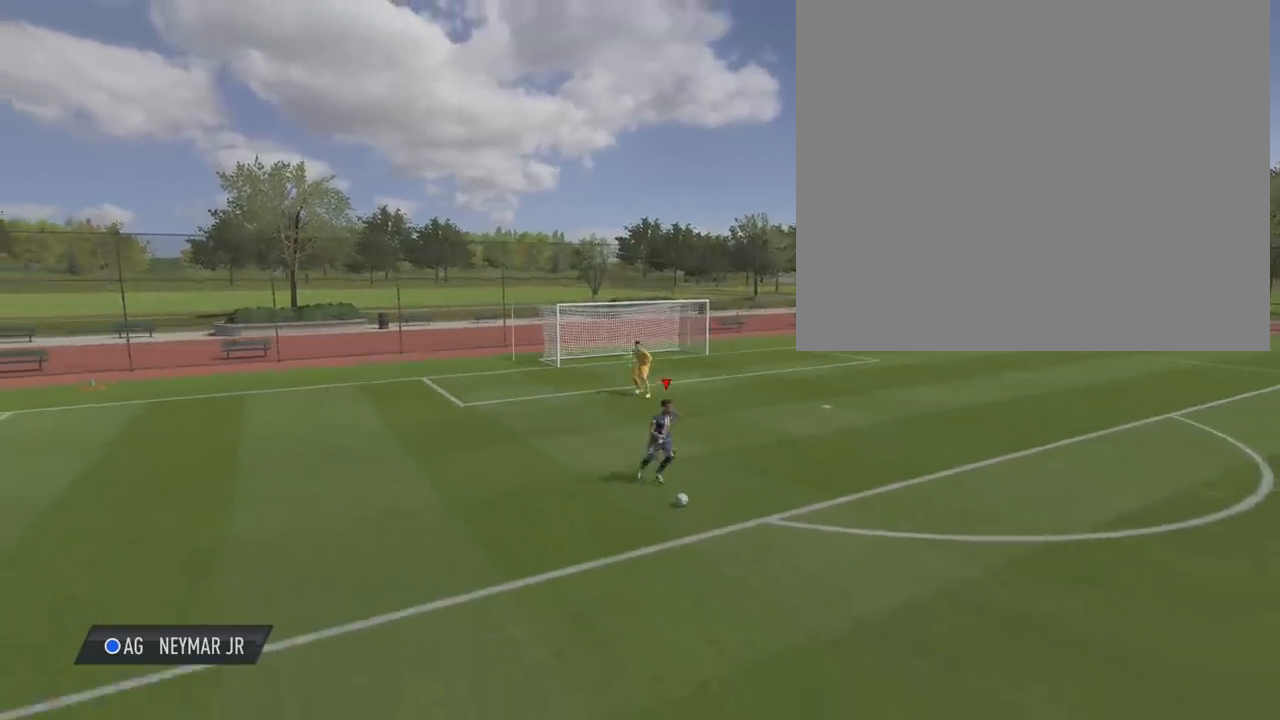
{"buttons": ["R2"], "left_stick": "down-right", "right_stick": "center", "events": []}
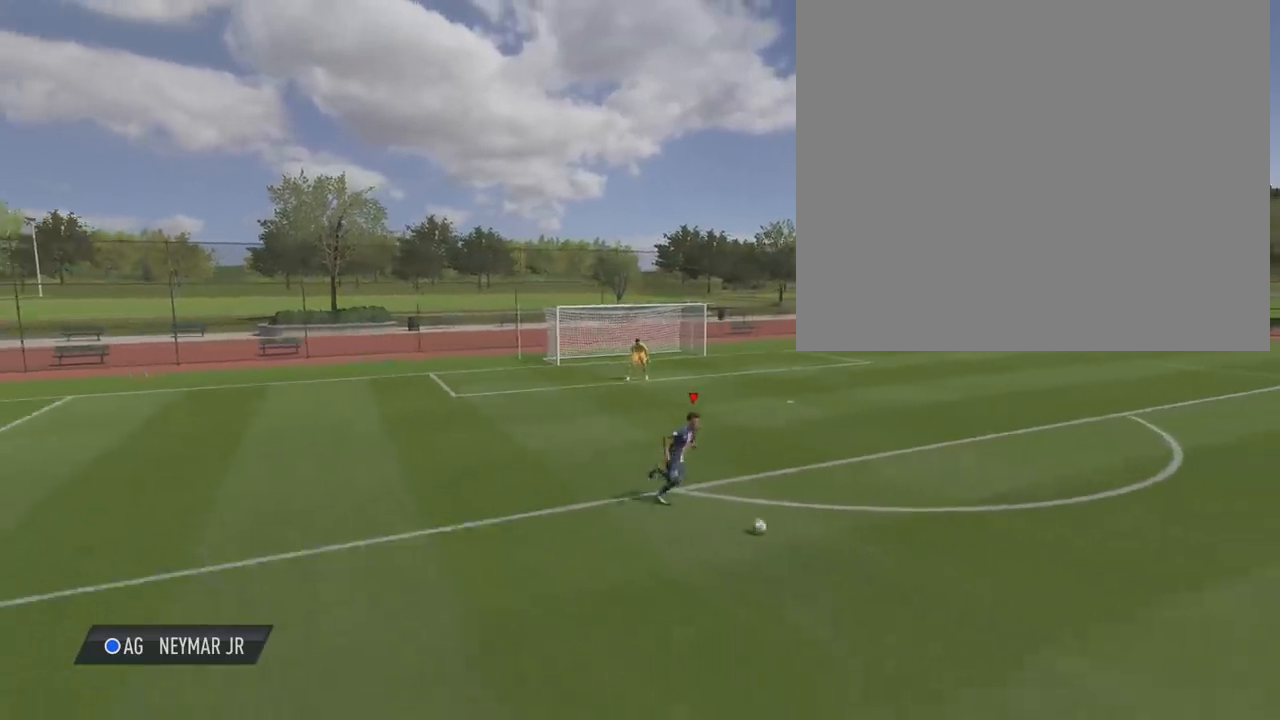
{"buttons": ["R2"], "left_stick": "right", "right_stick": "center", "events": [[434, "left_stick", "right"]]}
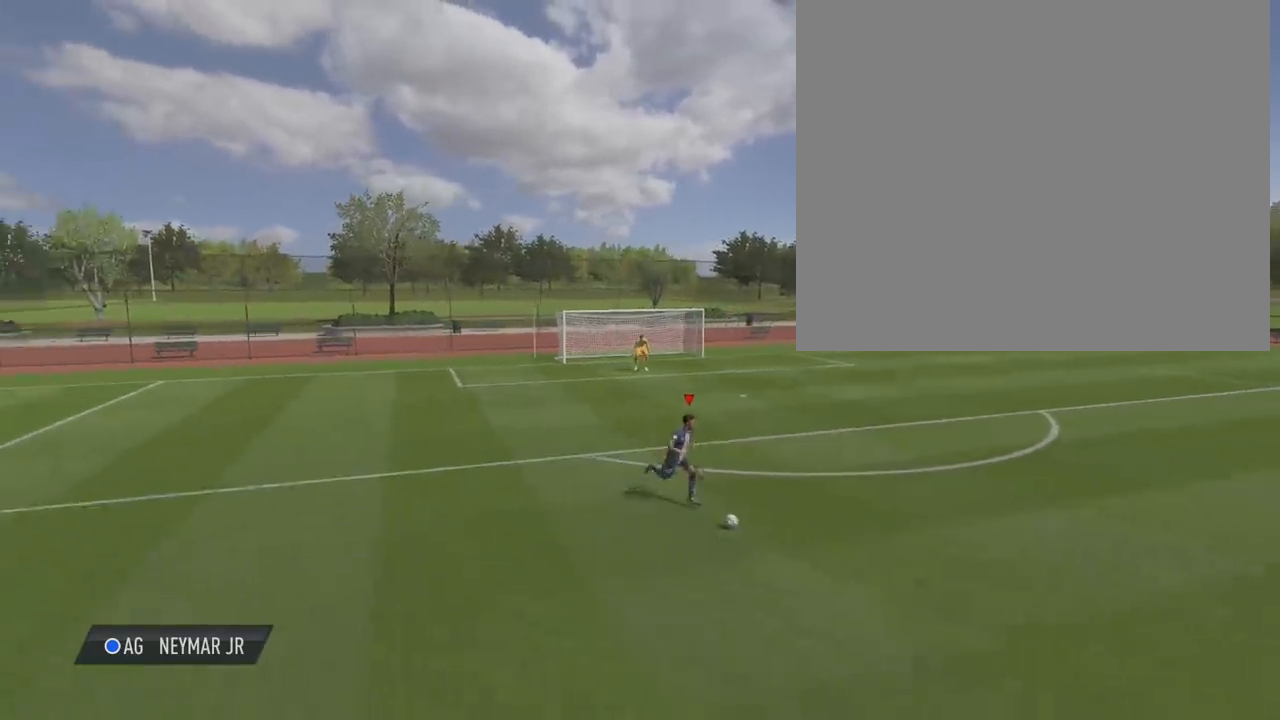
{"buttons": ["R2"], "left_stick": "down-right", "right_stick": "center", "events": [[334, "left_stick", "down-right"]]}
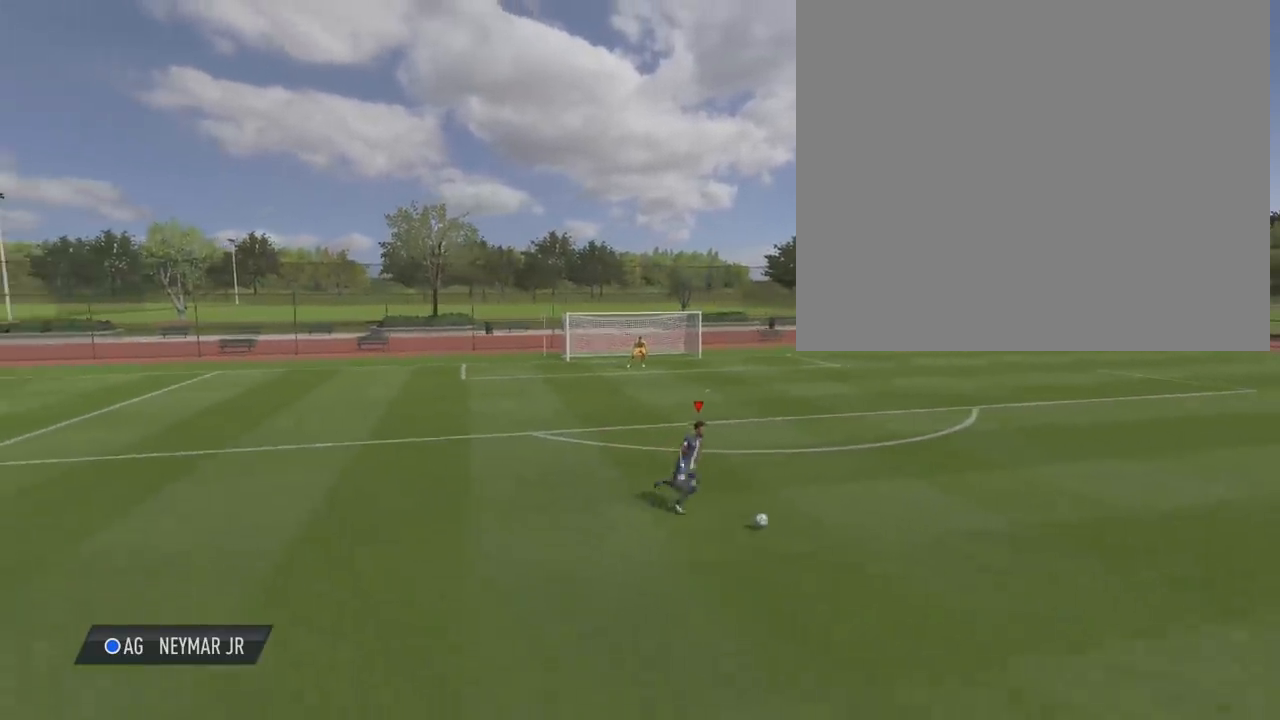
{"buttons": [], "left_stick": "center", "right_stick": "center", "events": [[233, "R2", "up"], [233, "left_stick", "center"]]}
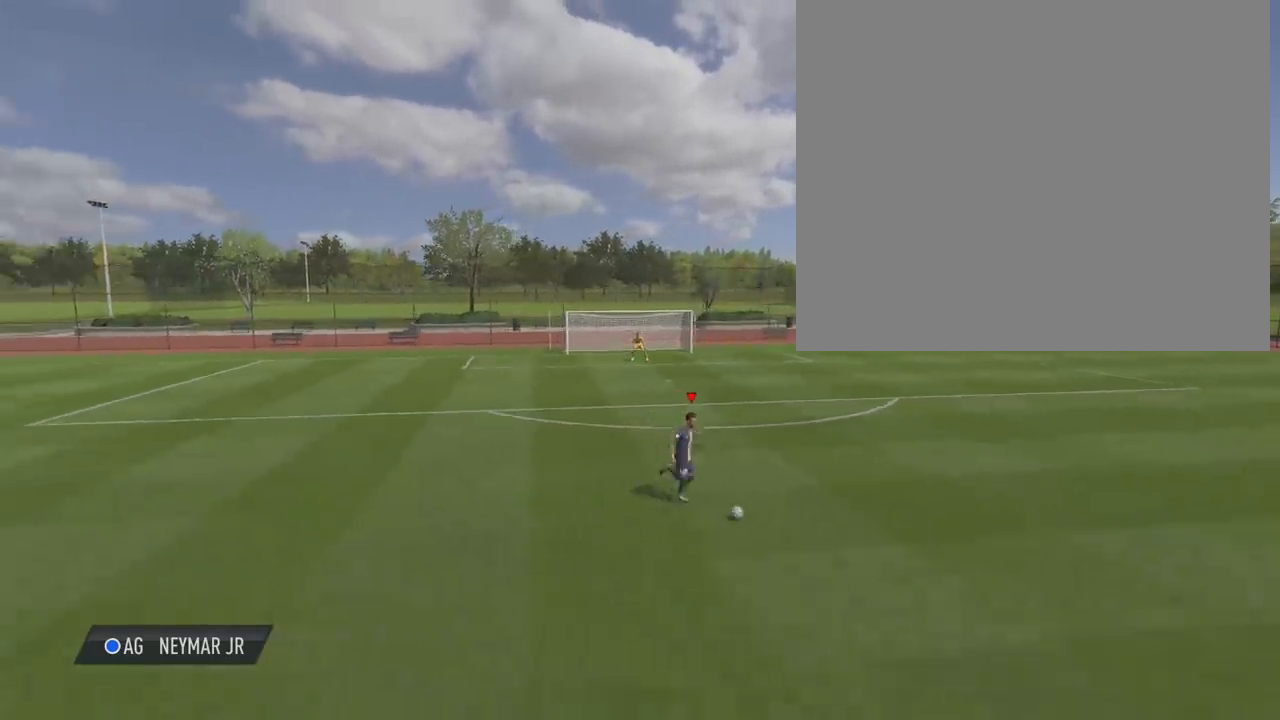
{"buttons": [], "left_stick": "center", "right_stick": "center", "events": [[34, "L1", "down"], [134, "L1", "up"]]}
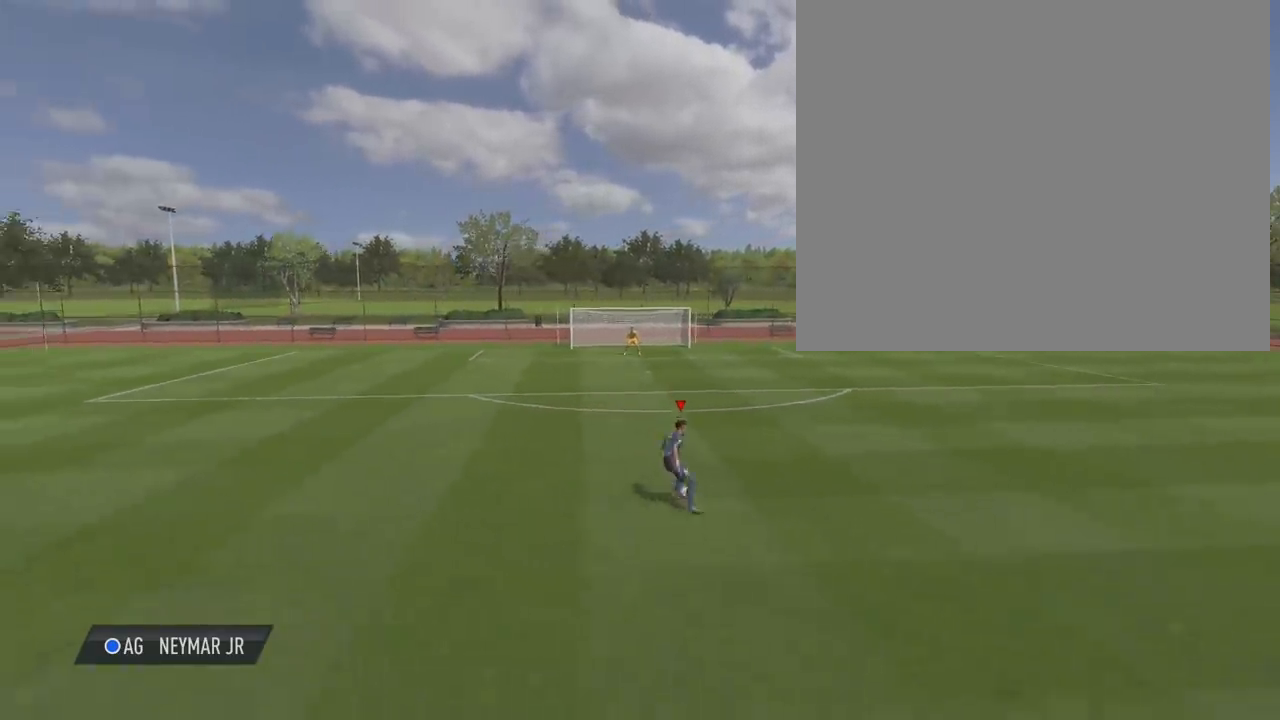
{"buttons": [], "left_stick": "center", "right_stick": "center", "events": []}
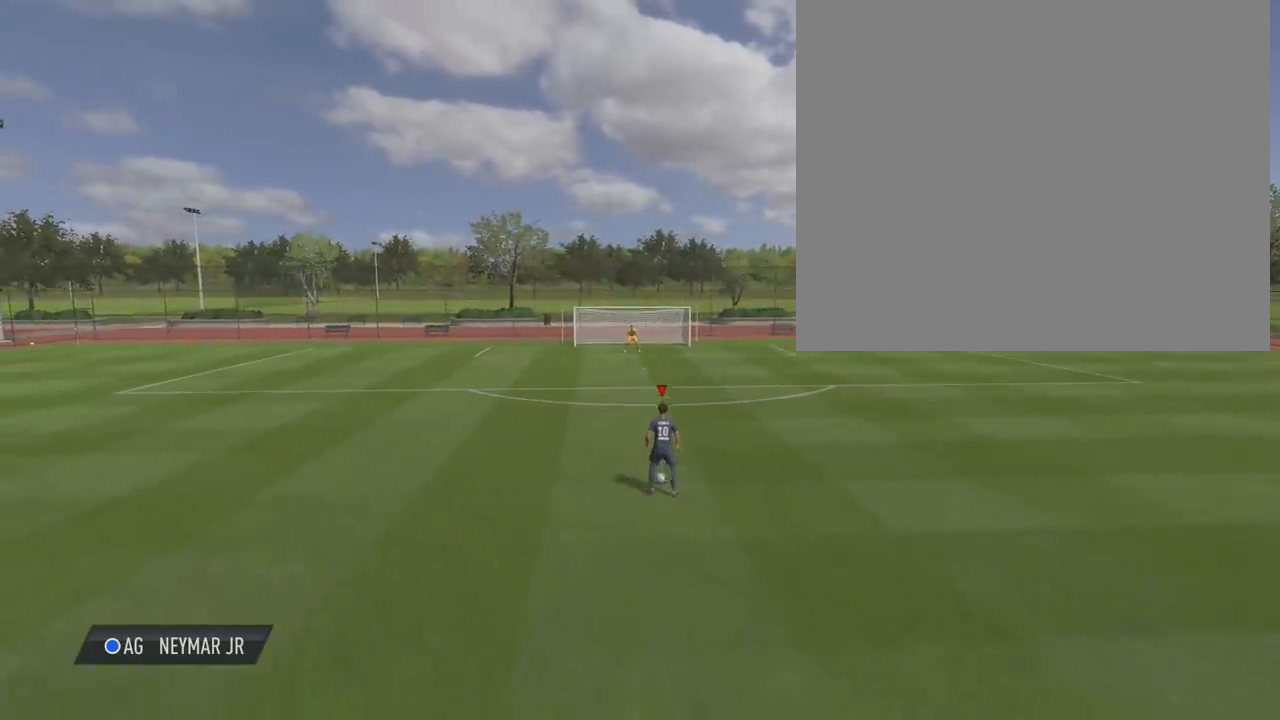
{"buttons": [], "left_stick": "center", "right_stick": "center", "events": []}
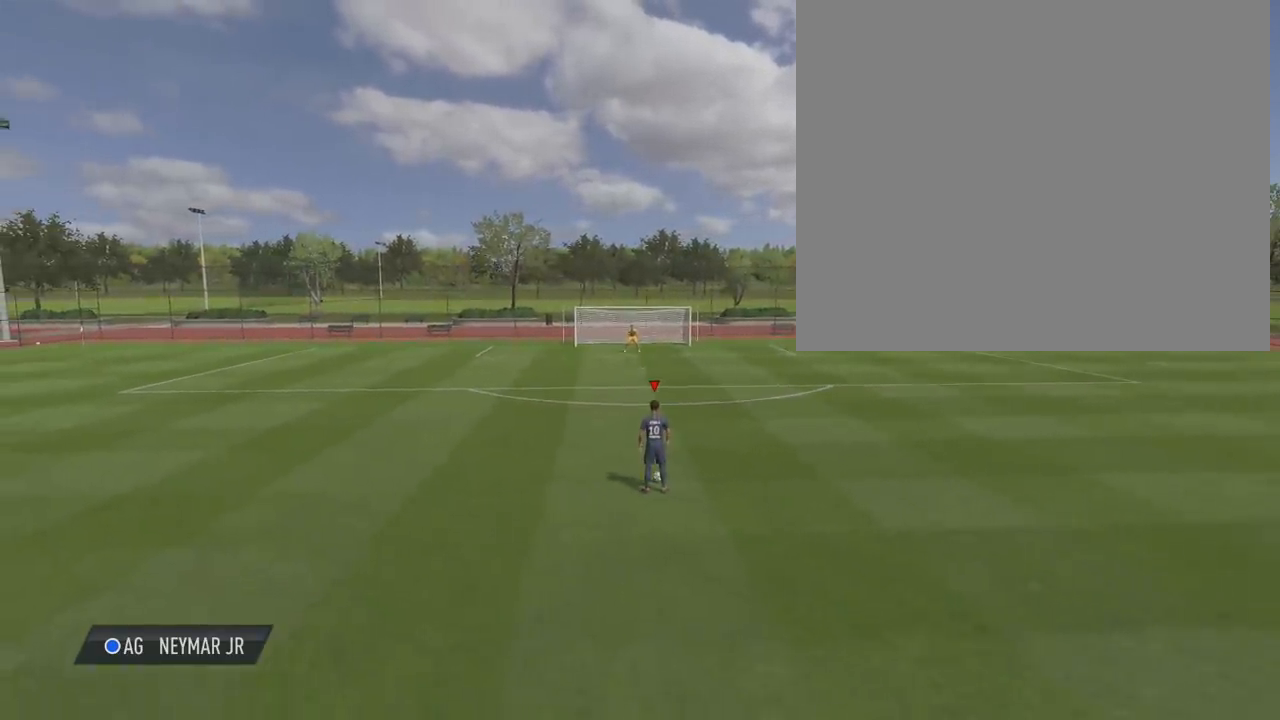
{"buttons": ["L1"], "left_stick": "center", "right_stick": "center", "events": [[400, "L1", "down"]]}
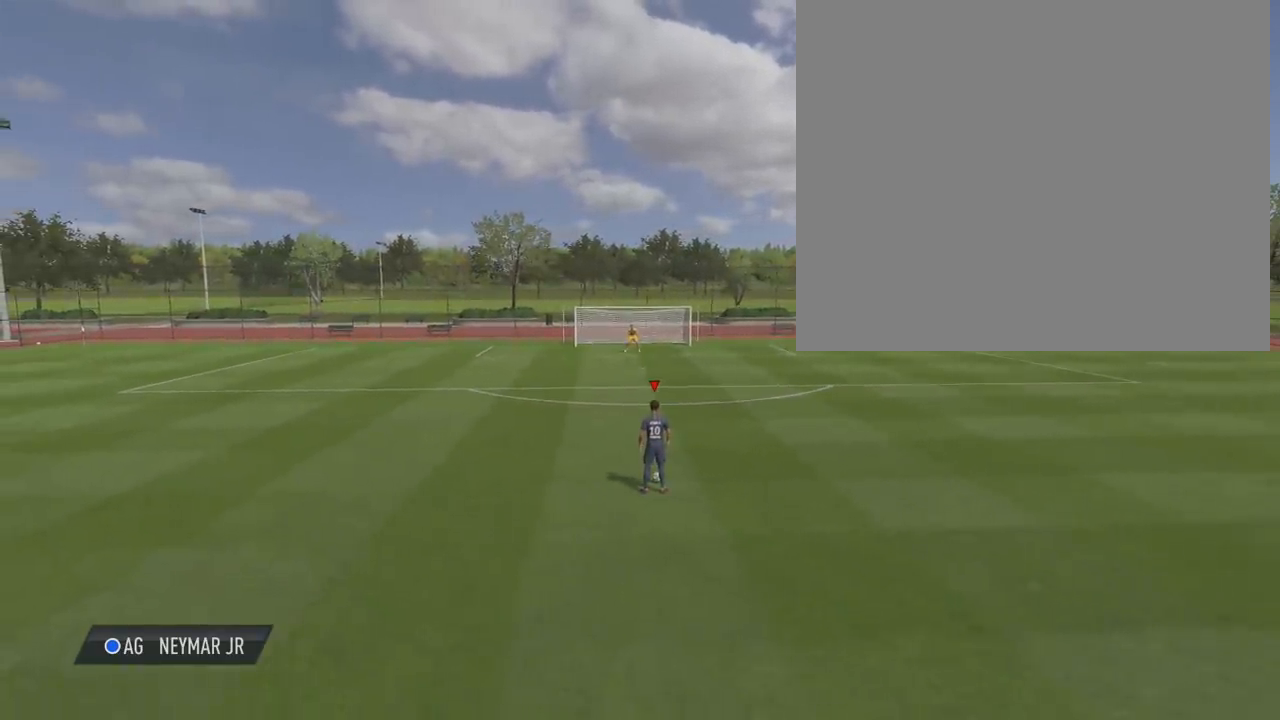
{"buttons": ["L1"], "left_stick": "center", "right_stick": "center", "events": []}
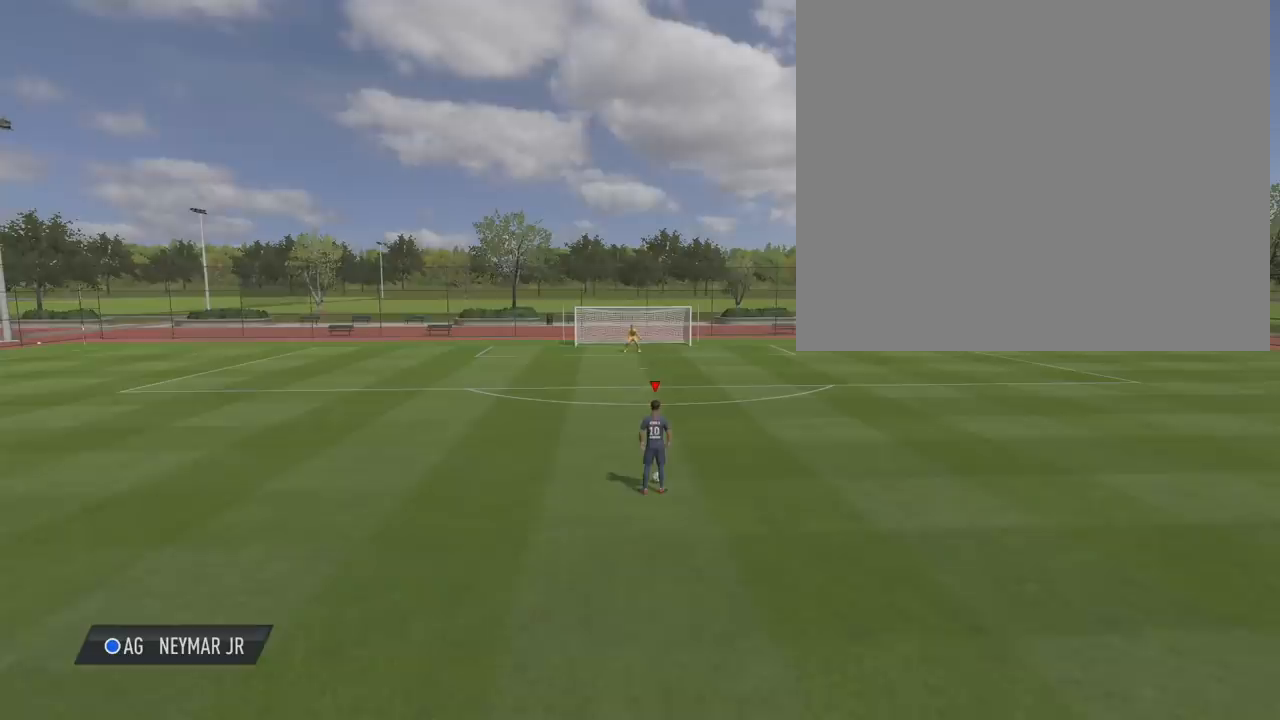
{"buttons": [], "left_stick": "center", "right_stick": "center", "events": [[433, "L1", "up"]]}
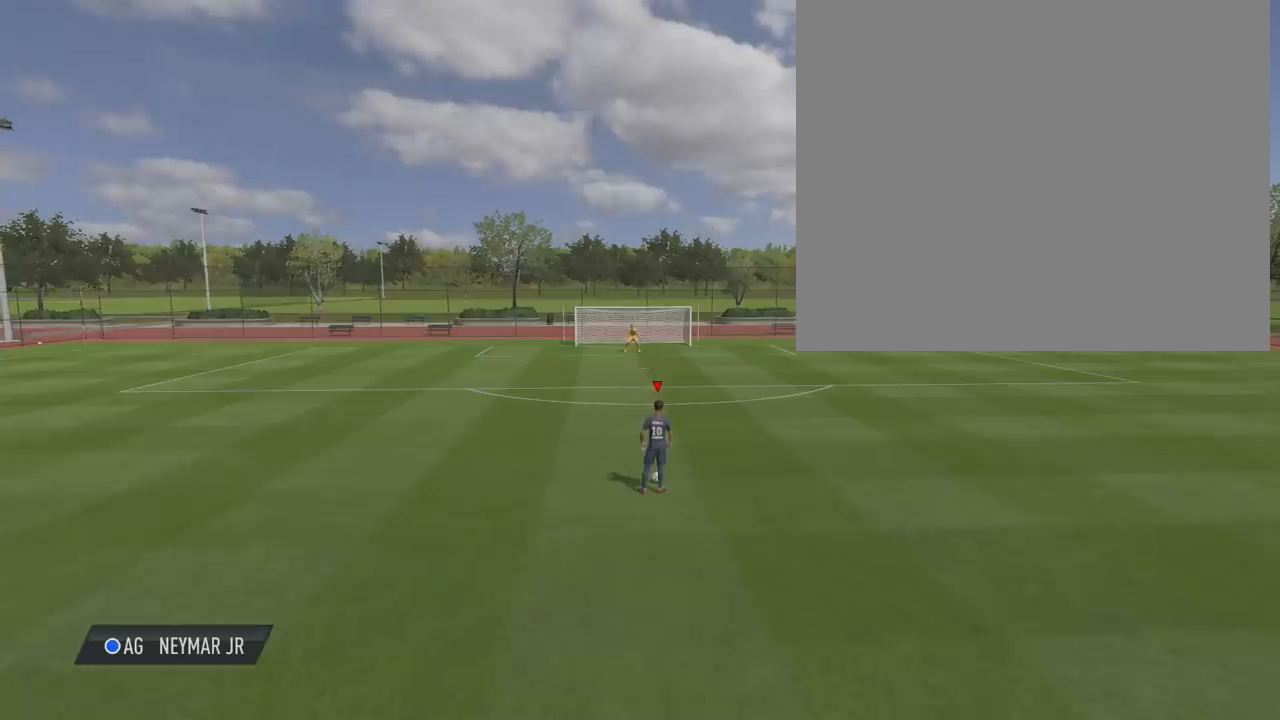
{"buttons": [], "left_stick": "center", "right_stick": "center", "events": []}
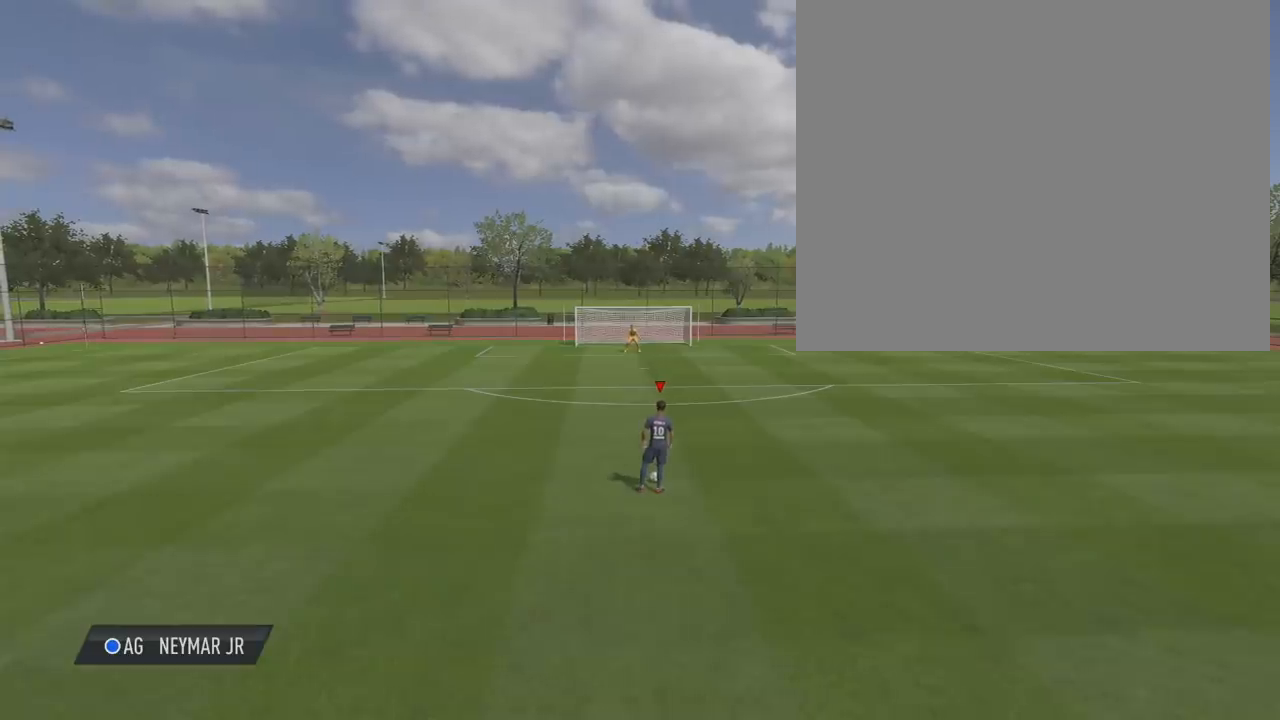
{"buttons": ["L1"], "left_stick": "center", "right_stick": "center", "events": [[500, "L1", "down"]]}
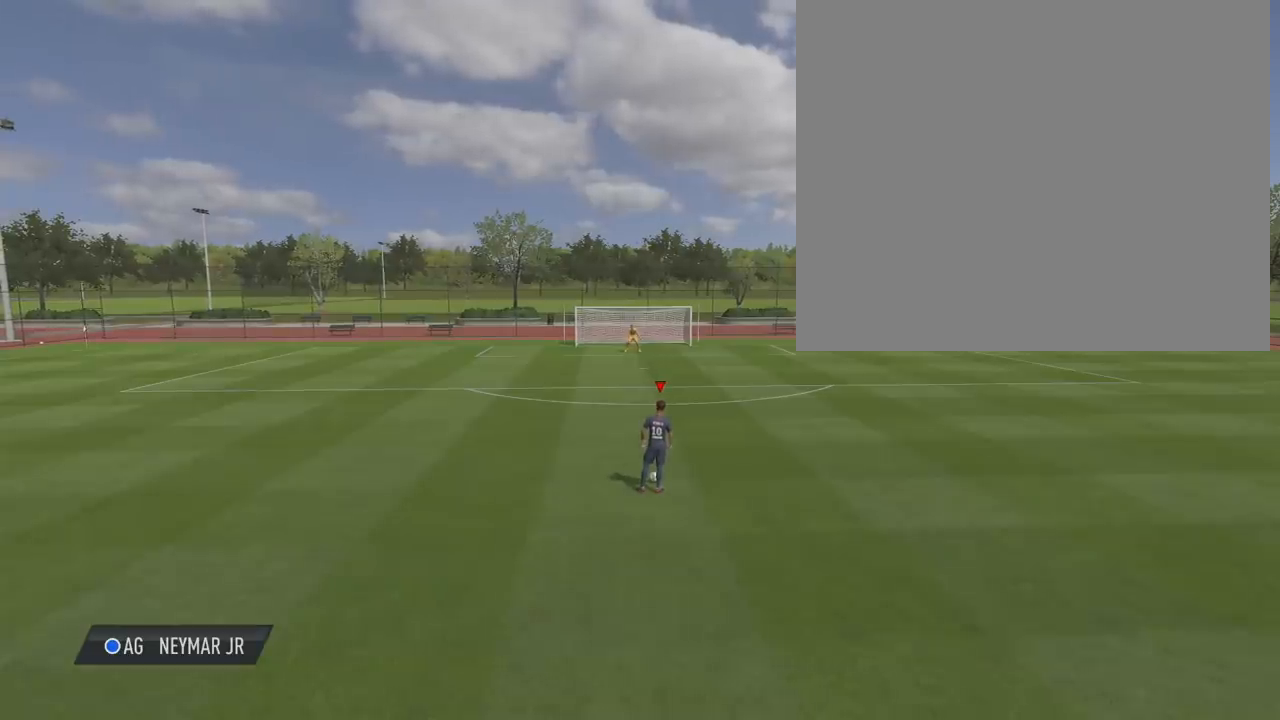
{"buttons": ["L1"], "left_stick": "center", "right_stick": "center", "events": []}
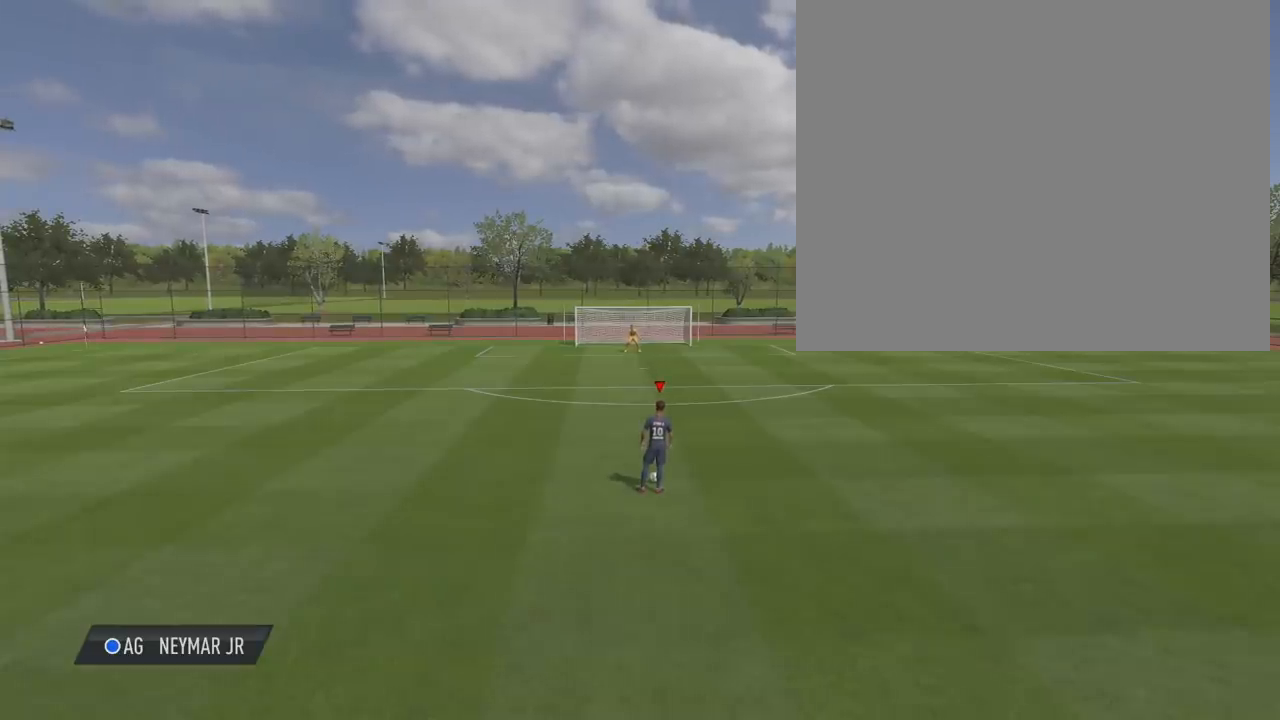
{"buttons": ["L1"], "left_stick": "center", "right_stick": "center", "events": []}